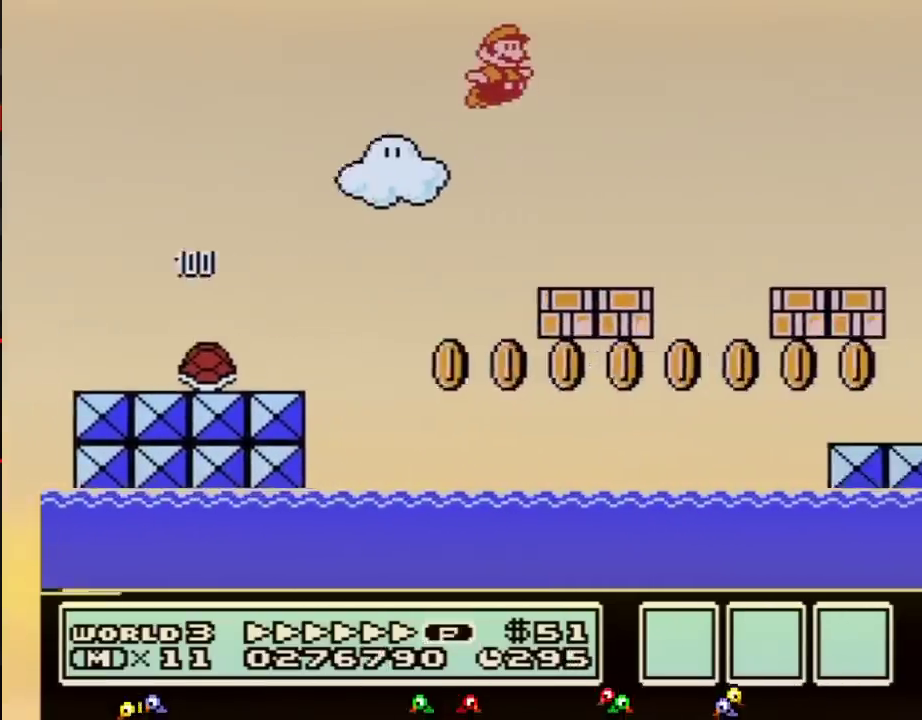
Gameplay with a controller (Nintendo layout); each line is a JSON object with the inputs held at the frame after it. "events" lists button and stick changes between this image and that frame as [ms after this image, input, new state], when the widget could be followed in between. Not read: L3 R3.
{"buttons": ["B", "DPAD_RIGHT"], "events": []}
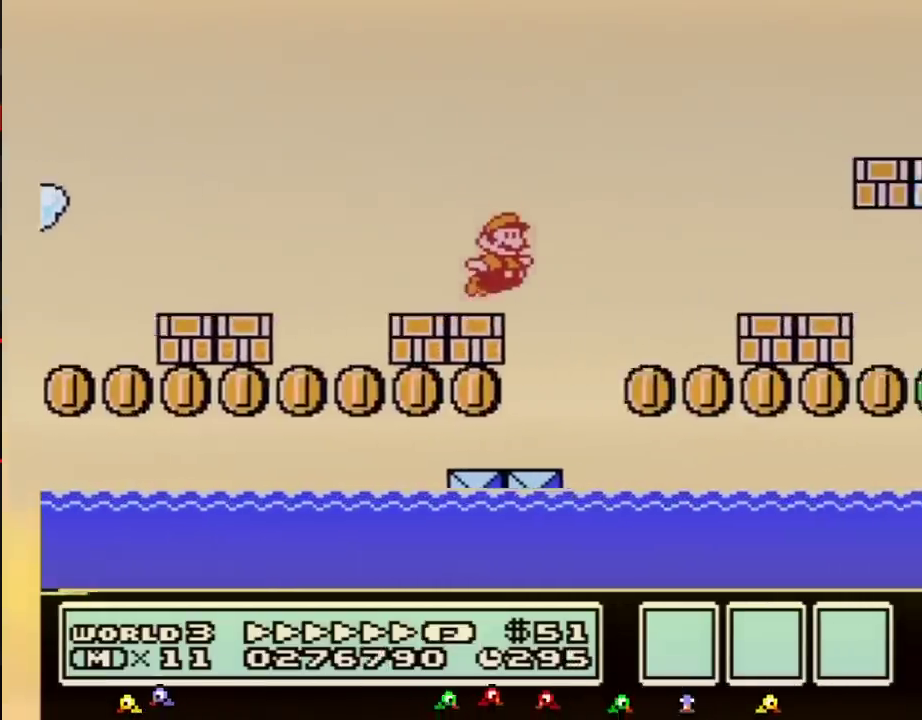
{"buttons": ["B", "DPAD_RIGHT"], "events": [[83, "A", "down"], [400, "A", "up"]]}
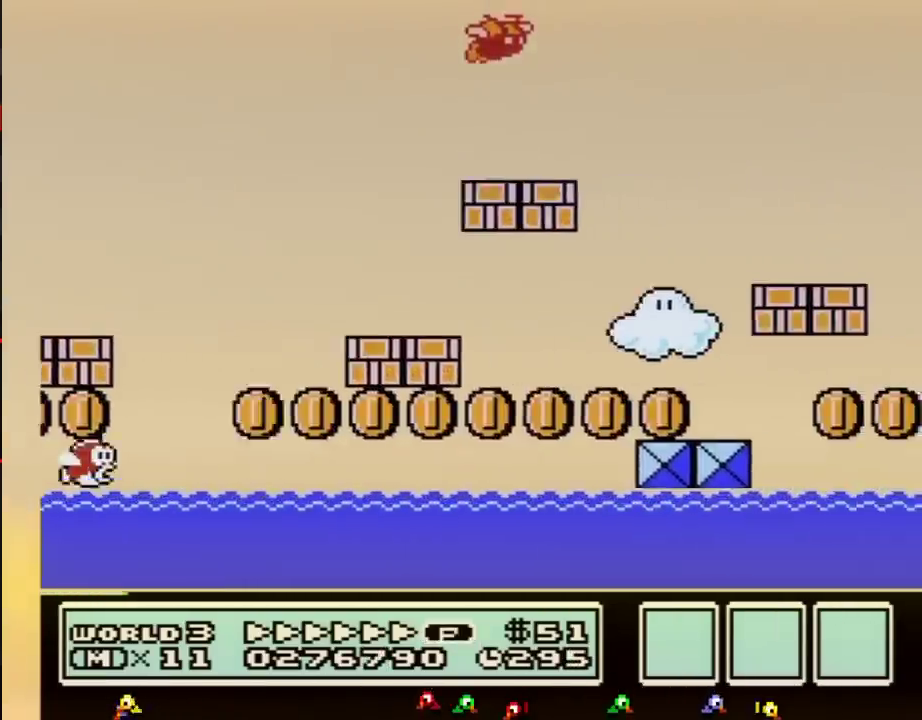
{"buttons": ["B", "DPAD_RIGHT"], "events": []}
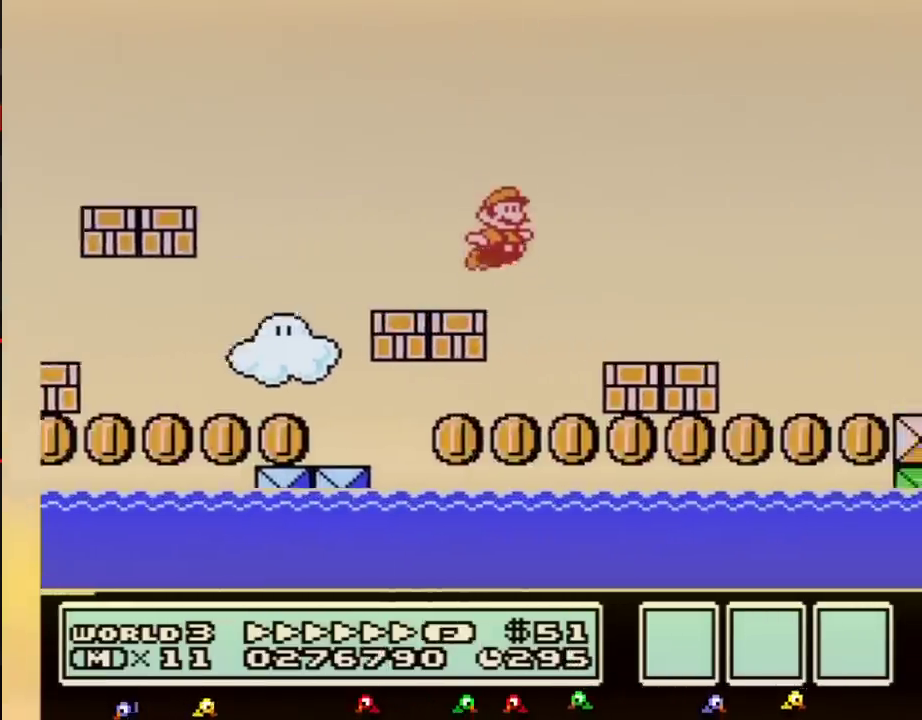
{"buttons": ["B", "DPAD_RIGHT"], "events": [[50, "A", "down"], [333, "A", "up"]]}
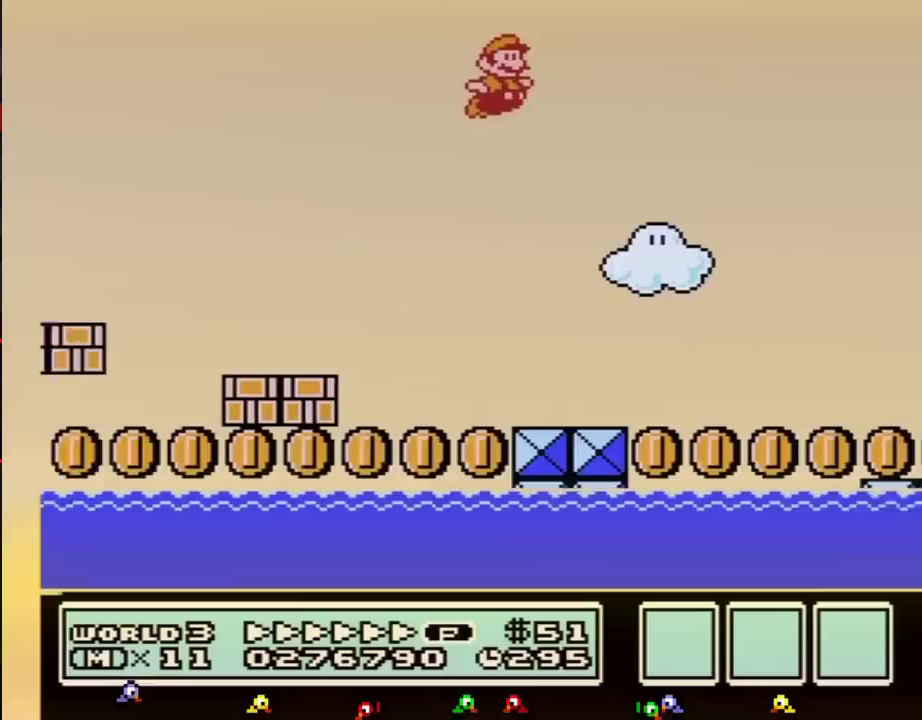
{"buttons": ["B", "DPAD_RIGHT"], "events": []}
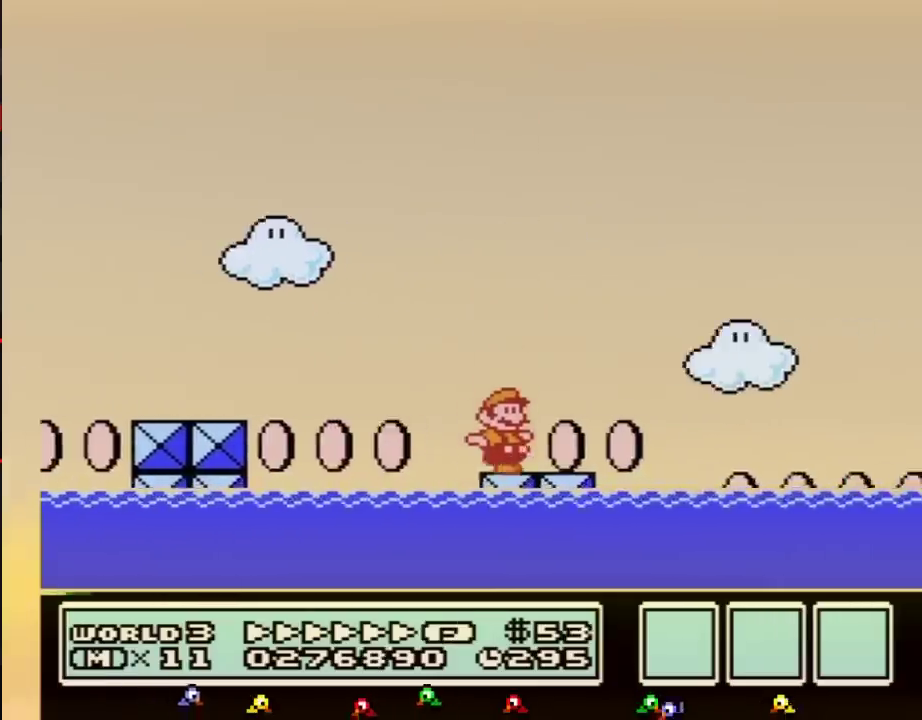
{"buttons": ["A", "B", "DPAD_RIGHT"], "events": [[200, "A", "down"]]}
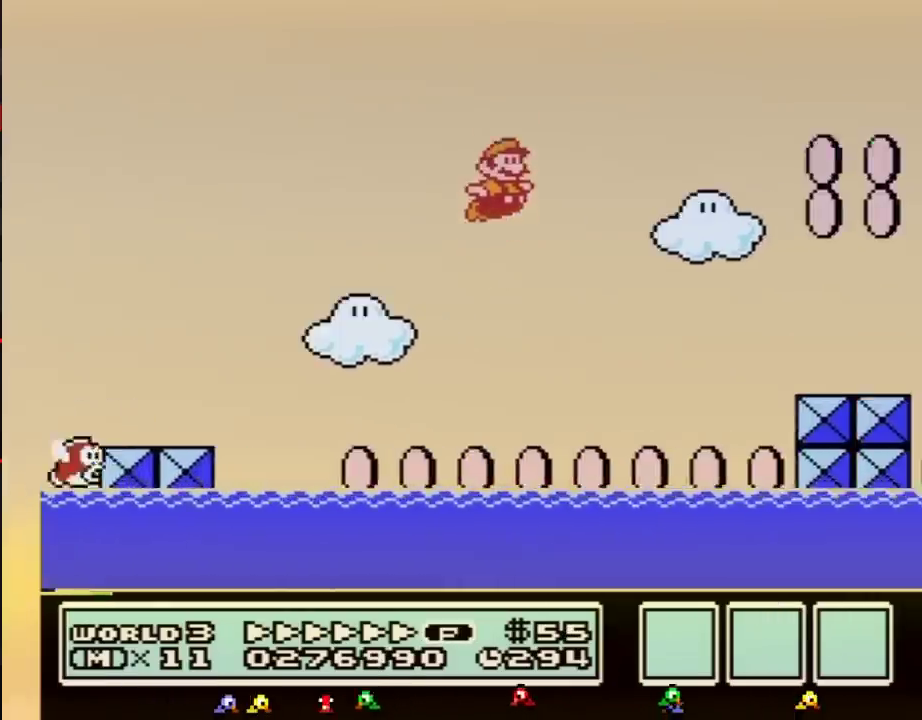
{"buttons": ["B", "DPAD_RIGHT"], "events": [[50, "A", "up"]]}
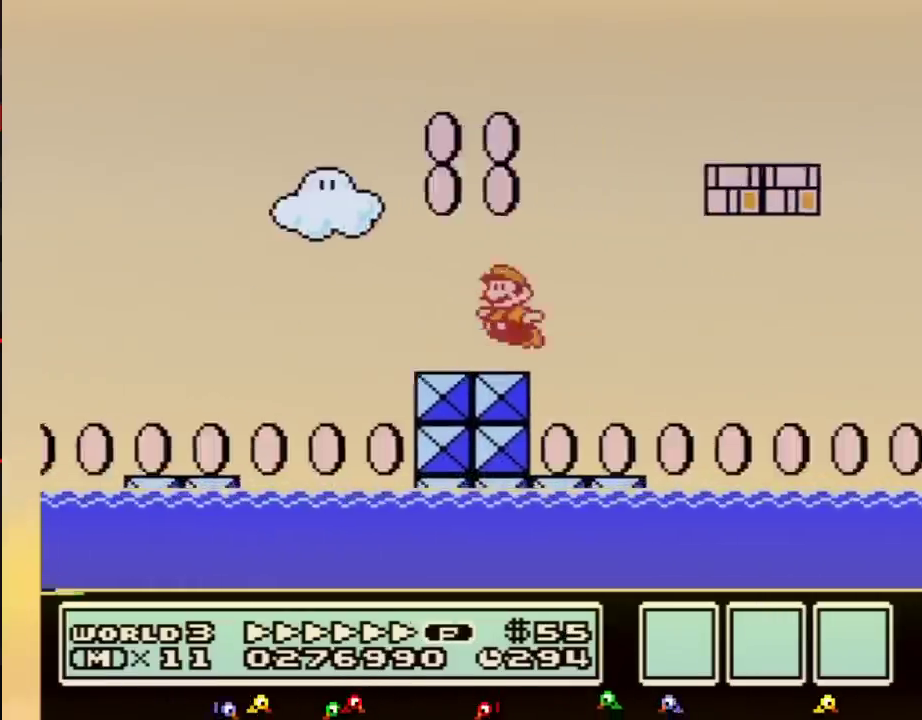
{"buttons": ["B", "DPAD_RIGHT"], "events": [[50, "A", "down"], [83, "DPAD_LEFT", "down"], [83, "DPAD_RIGHT", "up"], [300, "DPAD_LEFT", "up"], [333, "DPAD_RIGHT", "down"], [367, "A", "up"]]}
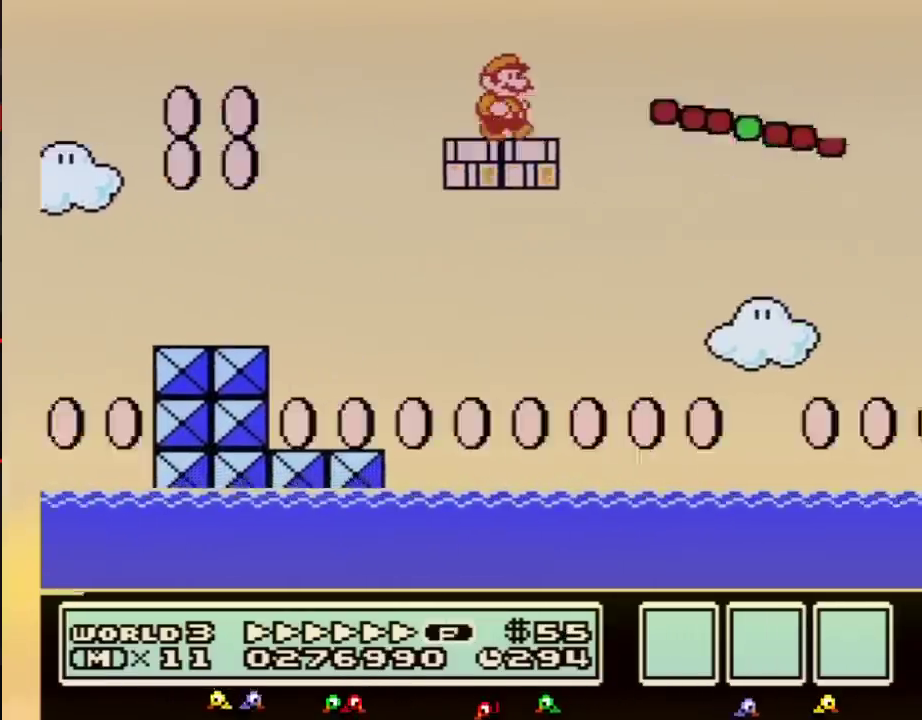
{"buttons": ["B", "DPAD_RIGHT"], "events": [[183, "A", "down"], [450, "A", "up"]]}
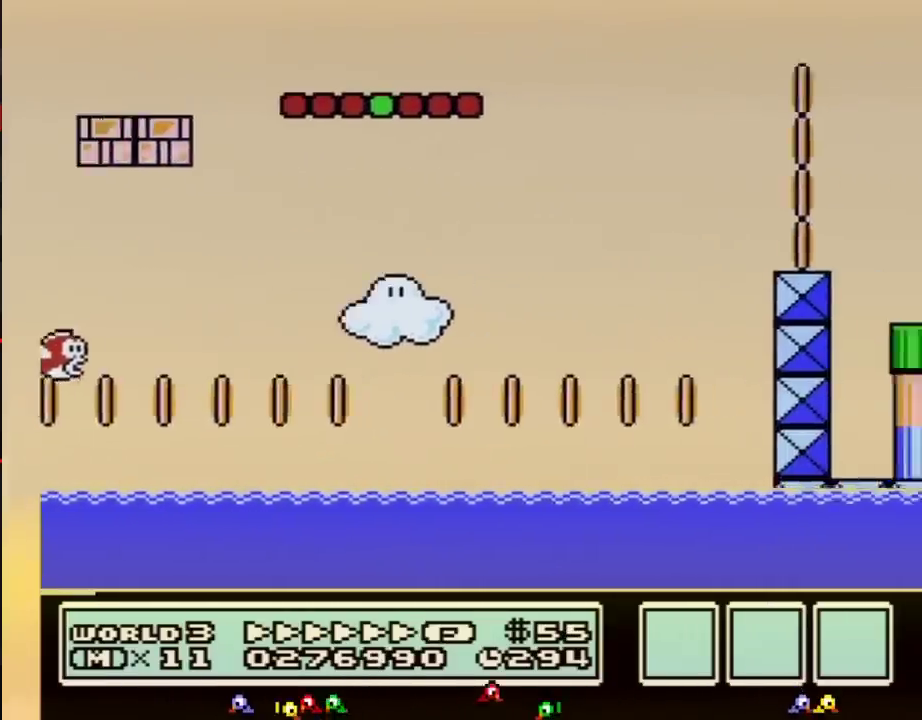
{"buttons": ["B", "DPAD_RIGHT"], "events": []}
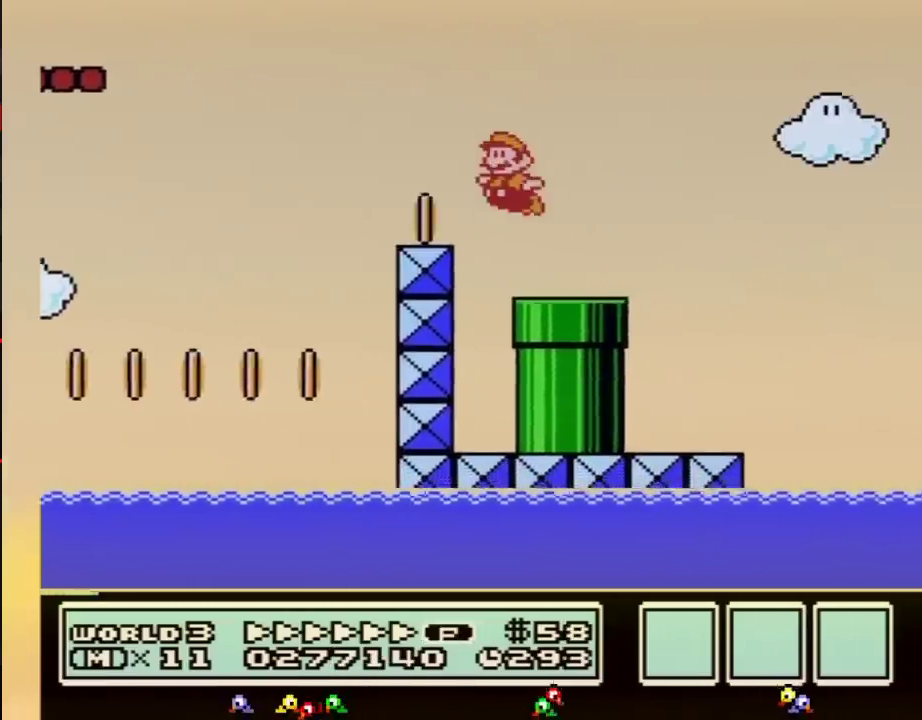
{"buttons": ["B"], "events": [[17, "DPAD_DOWN", "down"], [17, "DPAD_LEFT", "down"], [17, "DPAD_RIGHT", "up"], [67, "DPAD_DOWN", "up"], [117, "DPAD_DOWN", "down"], [267, "DPAD_LEFT", "up"], [400, "DPAD_DOWN", "up"]]}
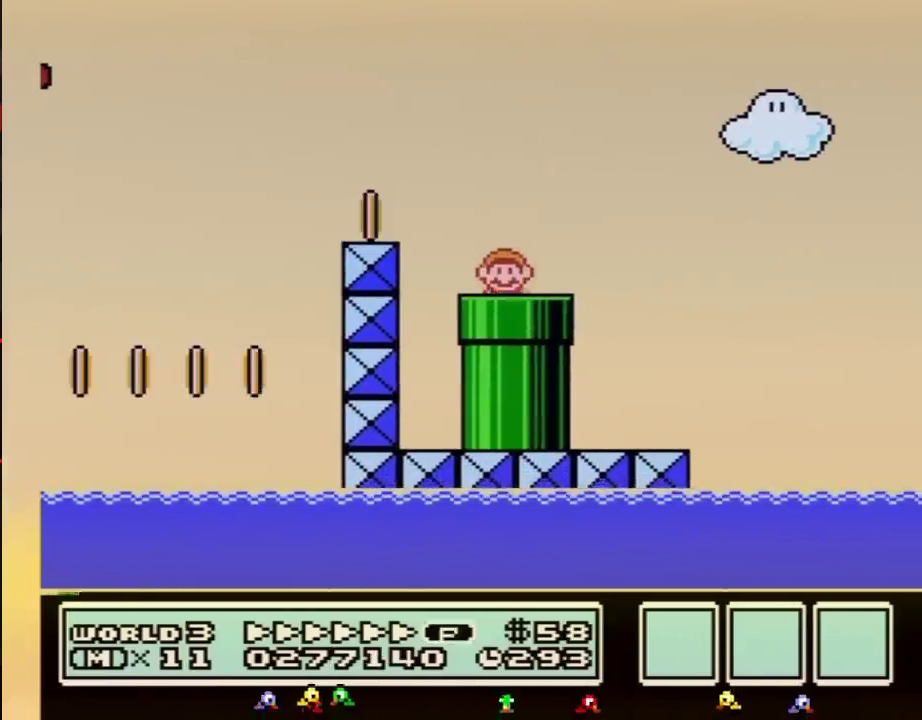
{"buttons": ["B"], "events": []}
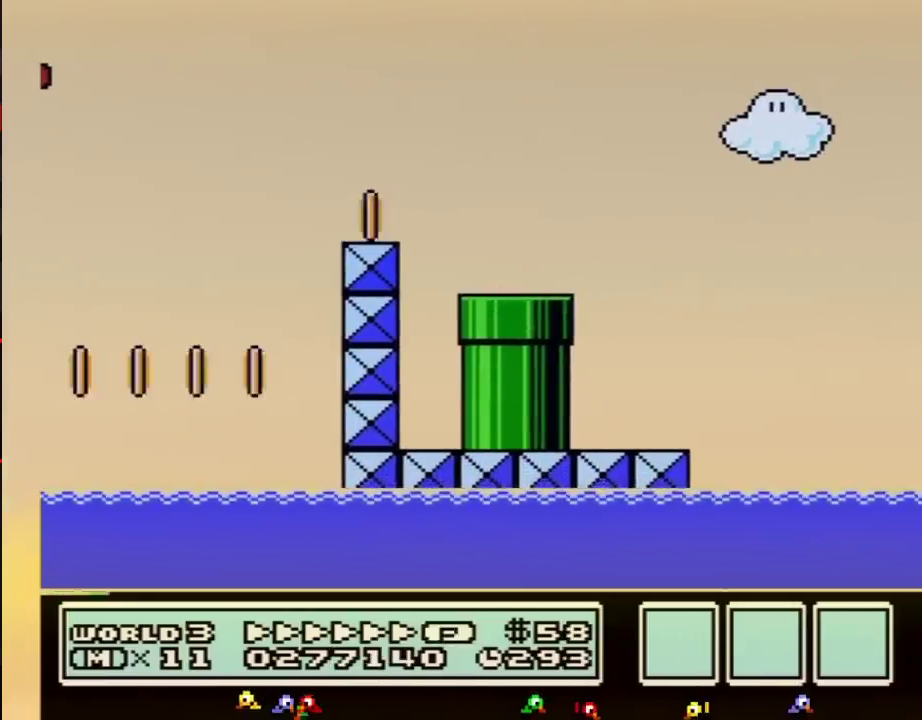
{"buttons": ["B", "DPAD_RIGHT"], "events": [[300, "DPAD_RIGHT", "down"]]}
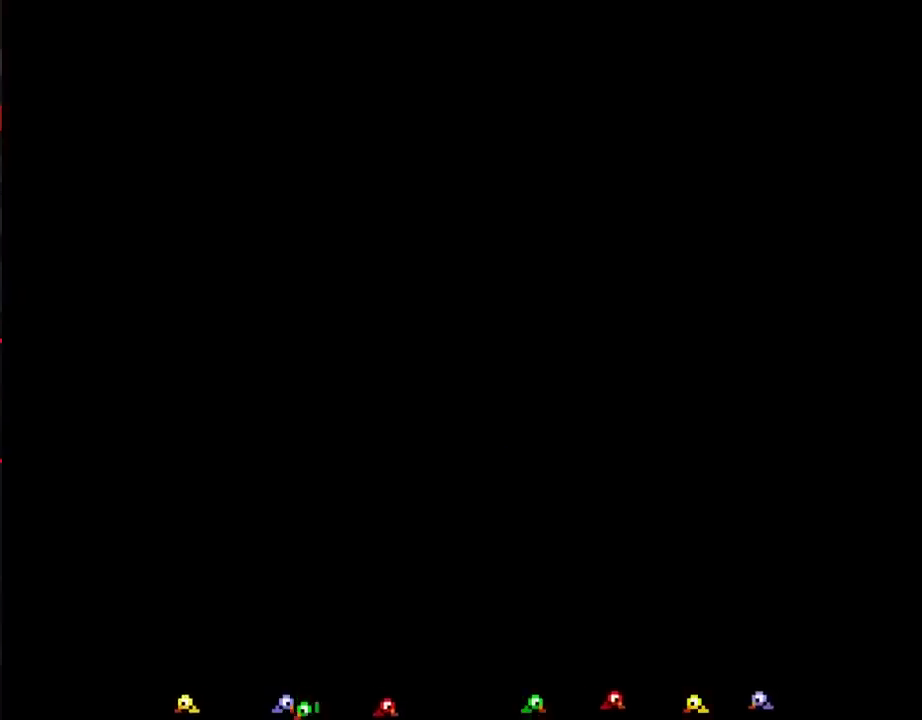
{"buttons": ["B", "DPAD_RIGHT"], "events": []}
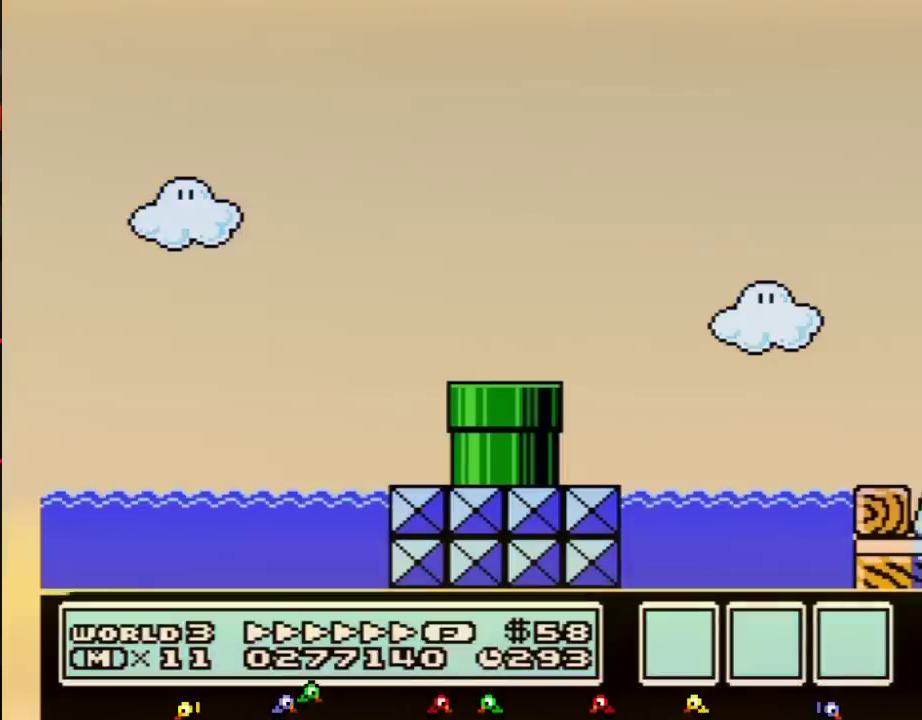
{"buttons": ["B", "DPAD_RIGHT"], "events": []}
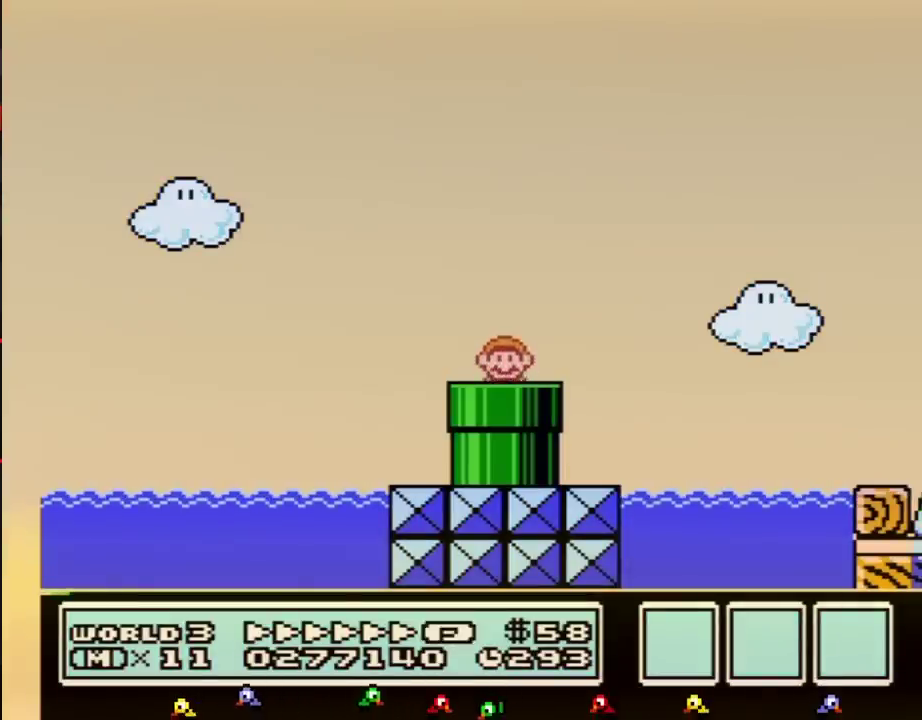
{"buttons": ["B", "DPAD_RIGHT"], "events": []}
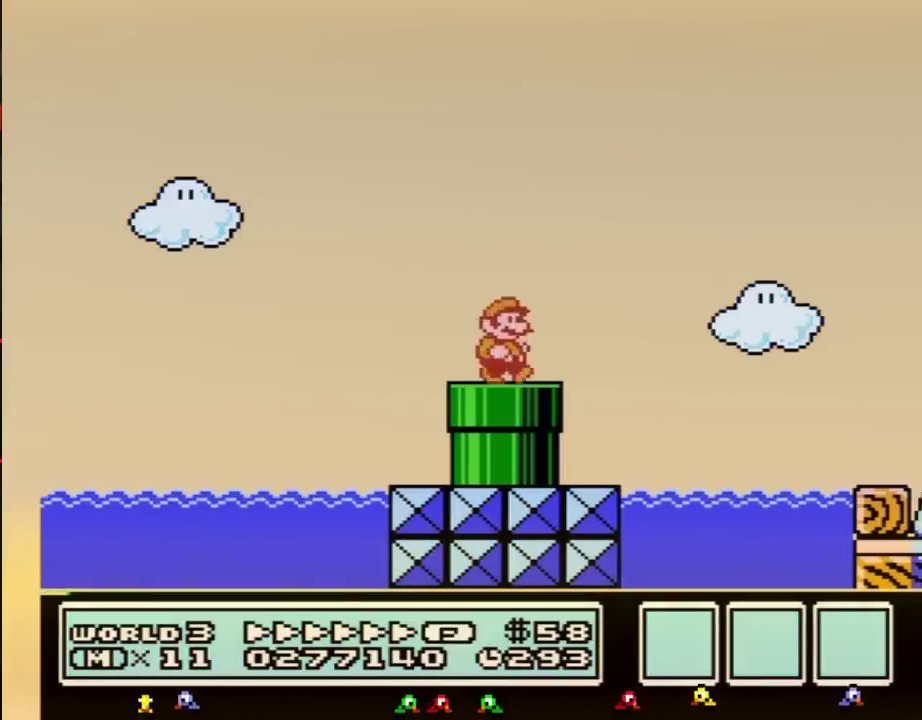
{"buttons": ["A", "B", "DPAD_RIGHT"], "events": [[183, "A", "down"]]}
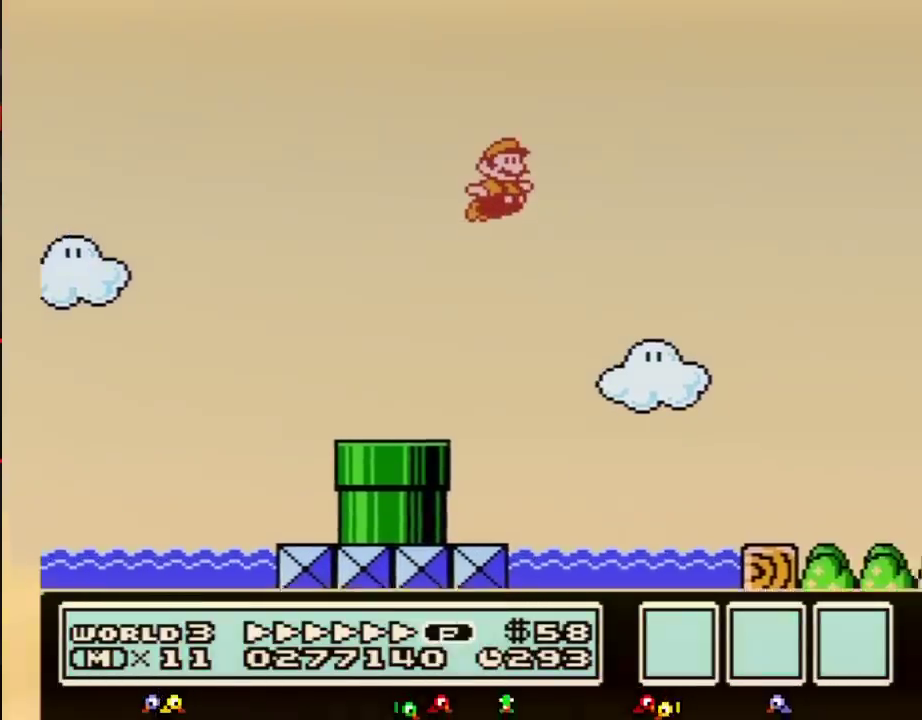
{"buttons": ["B", "DPAD_RIGHT"], "events": [[83, "A", "up"]]}
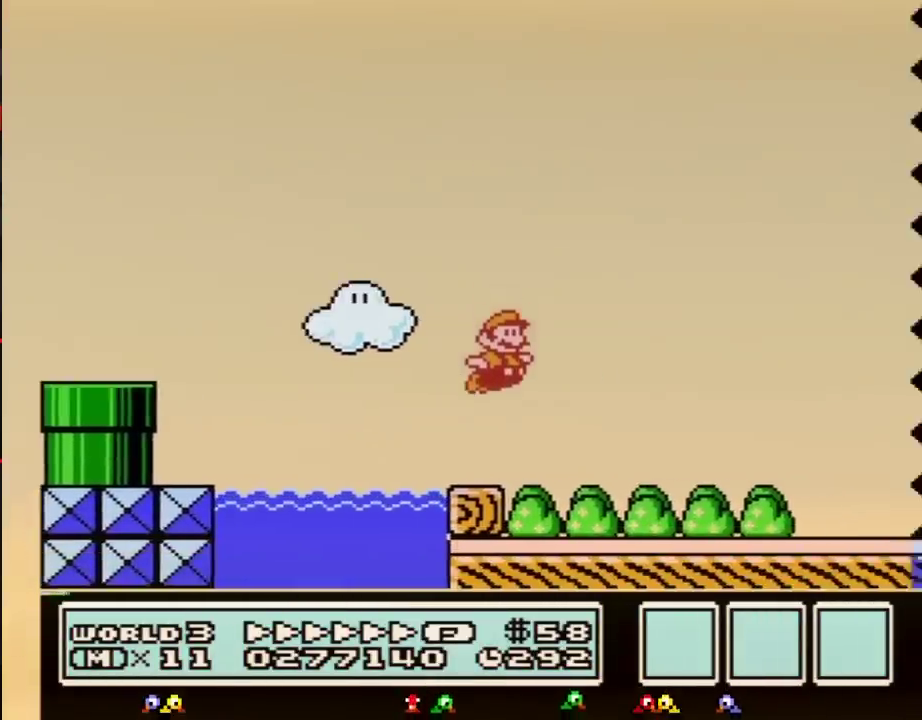
{"buttons": ["B", "DPAD_RIGHT"], "events": []}
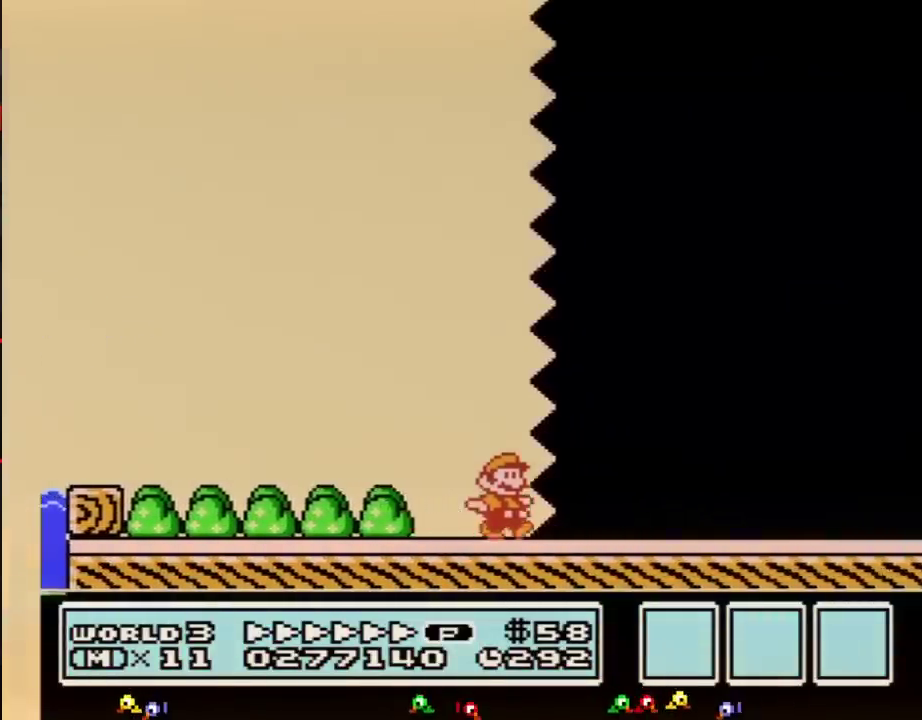
{"buttons": ["B", "DPAD_RIGHT"], "events": []}
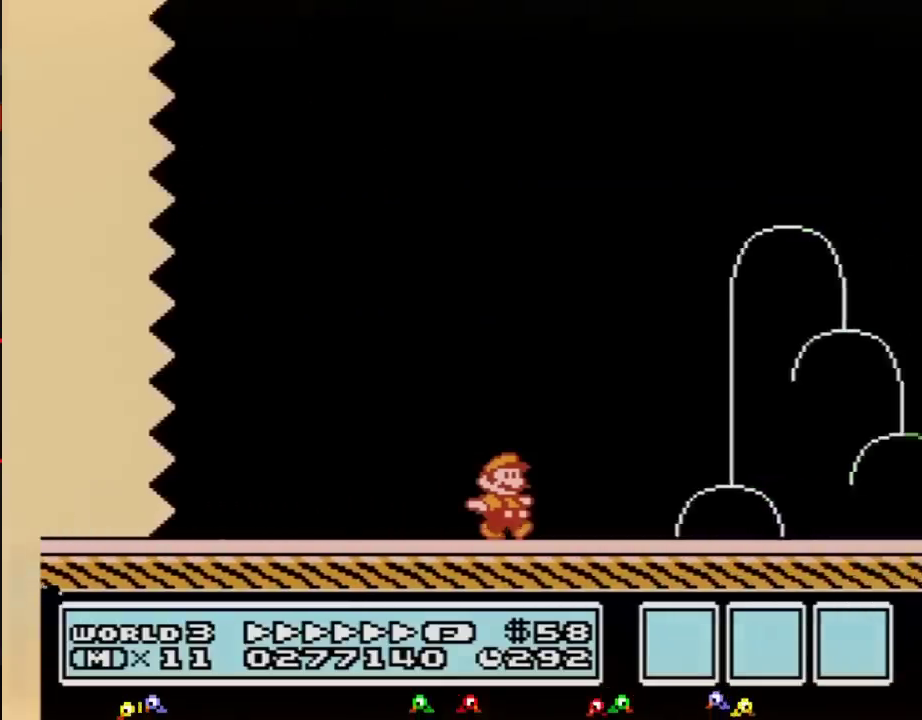
{"buttons": ["A", "B", "DPAD_RIGHT"], "events": [[450, "A", "down"]]}
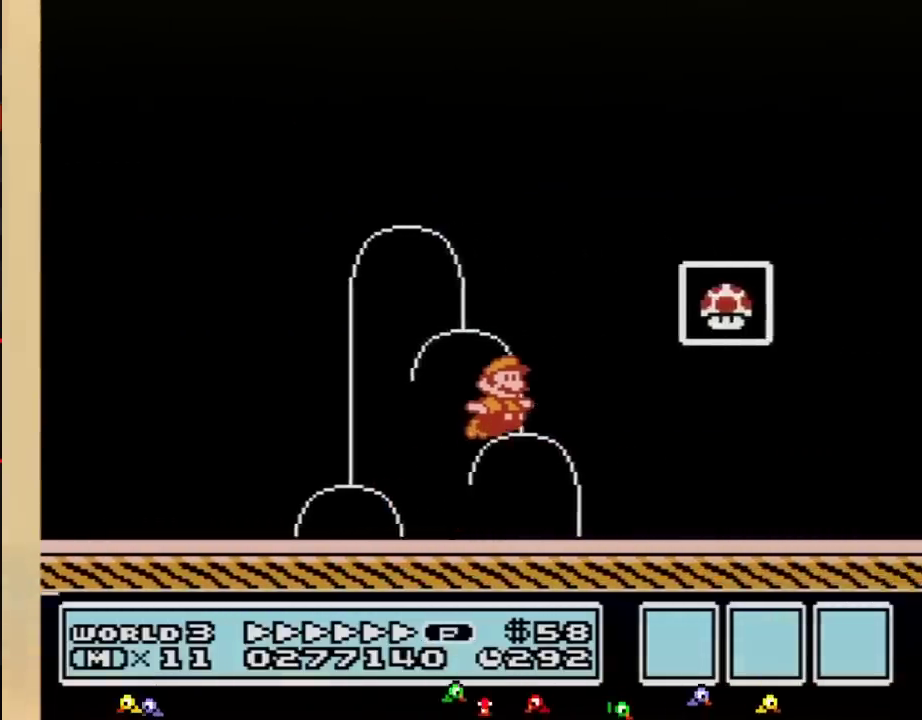
{"buttons": [], "events": [[183, "A", "up"], [300, "DPAD_RIGHT", "up"], [333, "B", "up"]]}